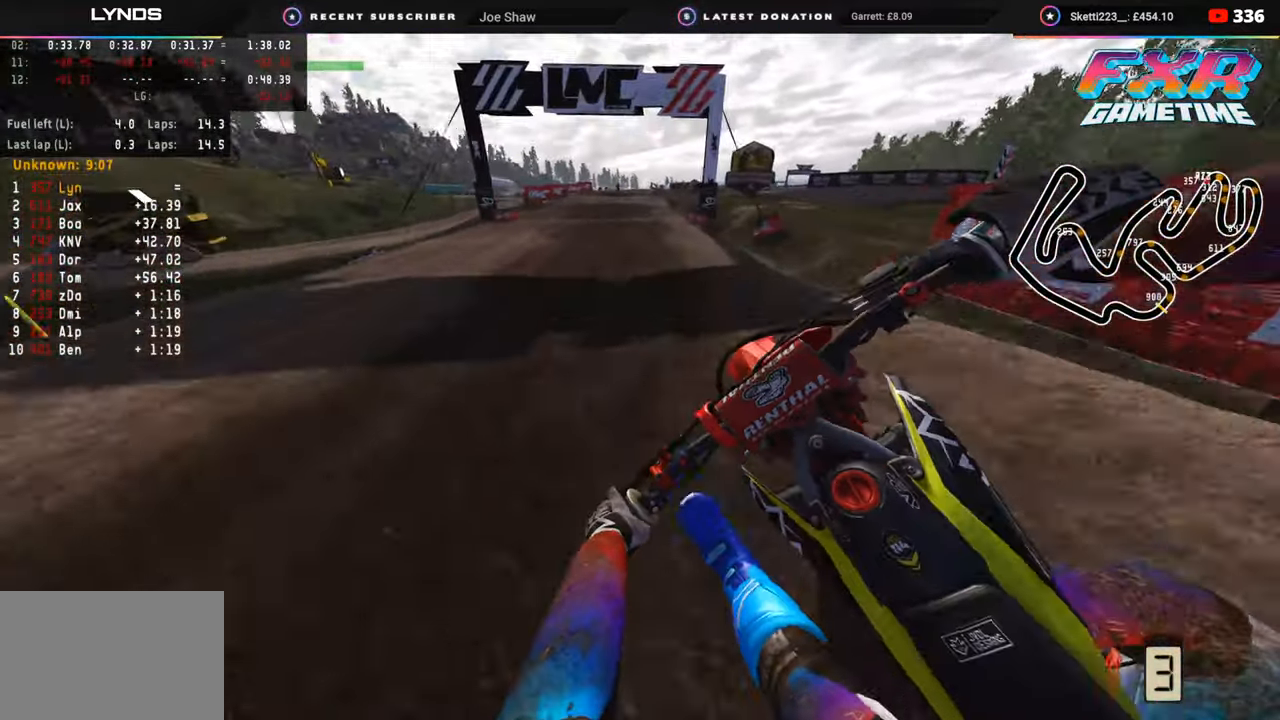
Gameplay with a controller (PlayStation layout); each line is a JSON object with the inputs held at the frame after it. "events" lists button and stick changes between this image and that frame as [ms after this image, input, new state], when the widget could be followed in between.
{"buttons": ["R2"], "left_stick": "center", "right_stick": "up", "events": [[117, "left_stick", "up-right"], [133, "right_stick", "center"], [233, "right_stick", "up"], [250, "left_stick", "center"]]}
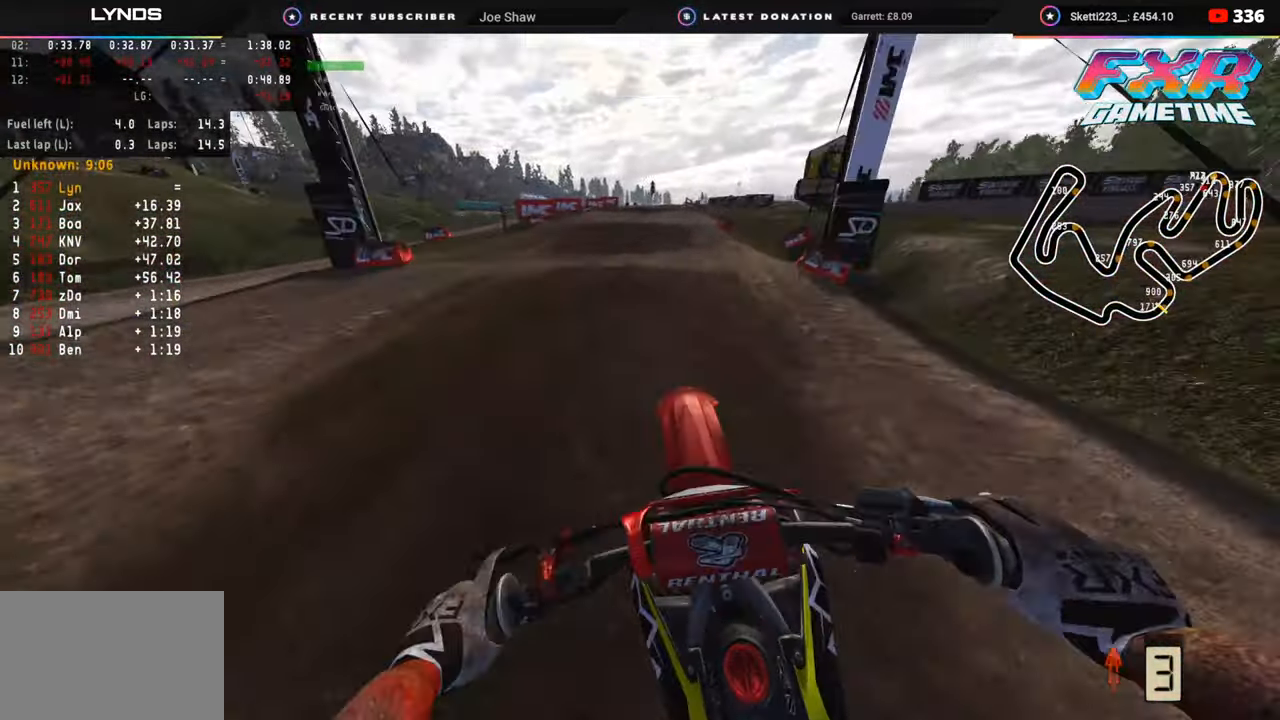
{"buttons": ["R2"], "left_stick": "center", "right_stick": "up", "events": [[50, "R3", "down"], [50, "right_stick", "center"], [250, "right_stick", "down"], [267, "R3", "up"], [333, "right_stick", "center"], [417, "right_stick", "up"]]}
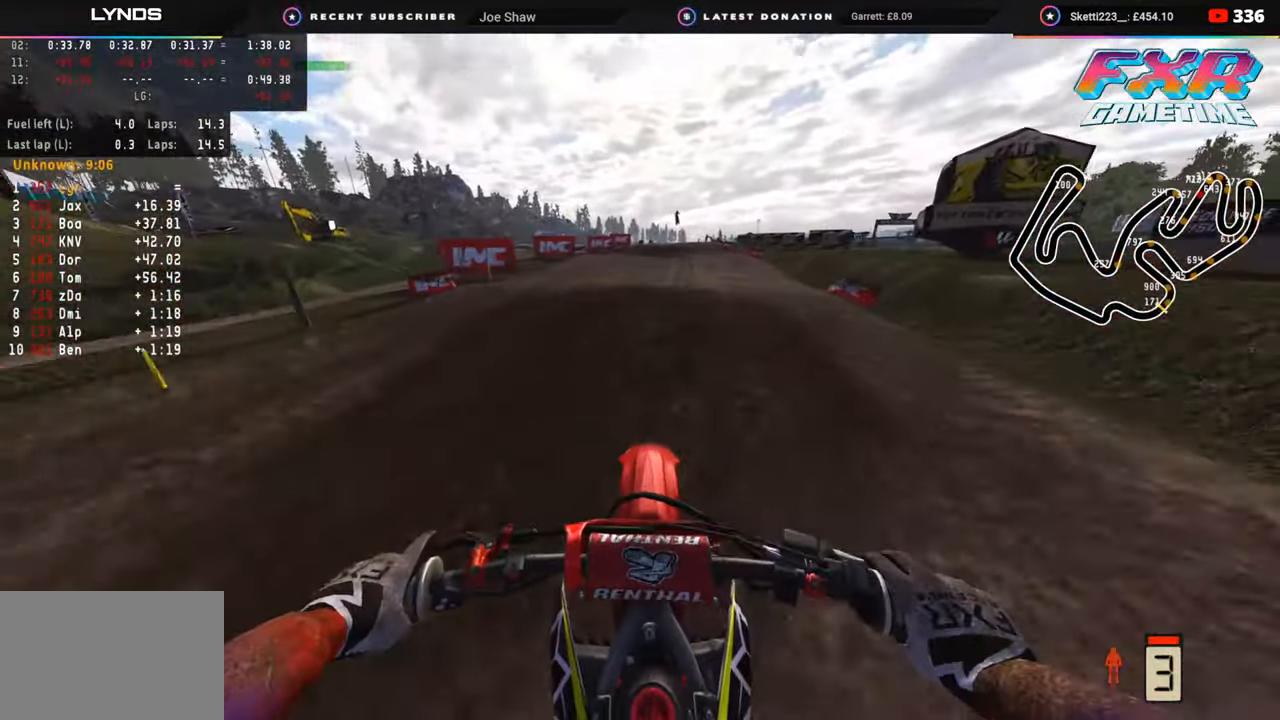
{"buttons": [], "left_stick": "center", "right_stick": "down", "events": [[67, "R2", "up"], [133, "right_stick", "center"], [183, "R3", "down"], [217, "R2", "down"], [250, "right_stick", "down"], [450, "R2", "up"], [467, "R3", "up"]]}
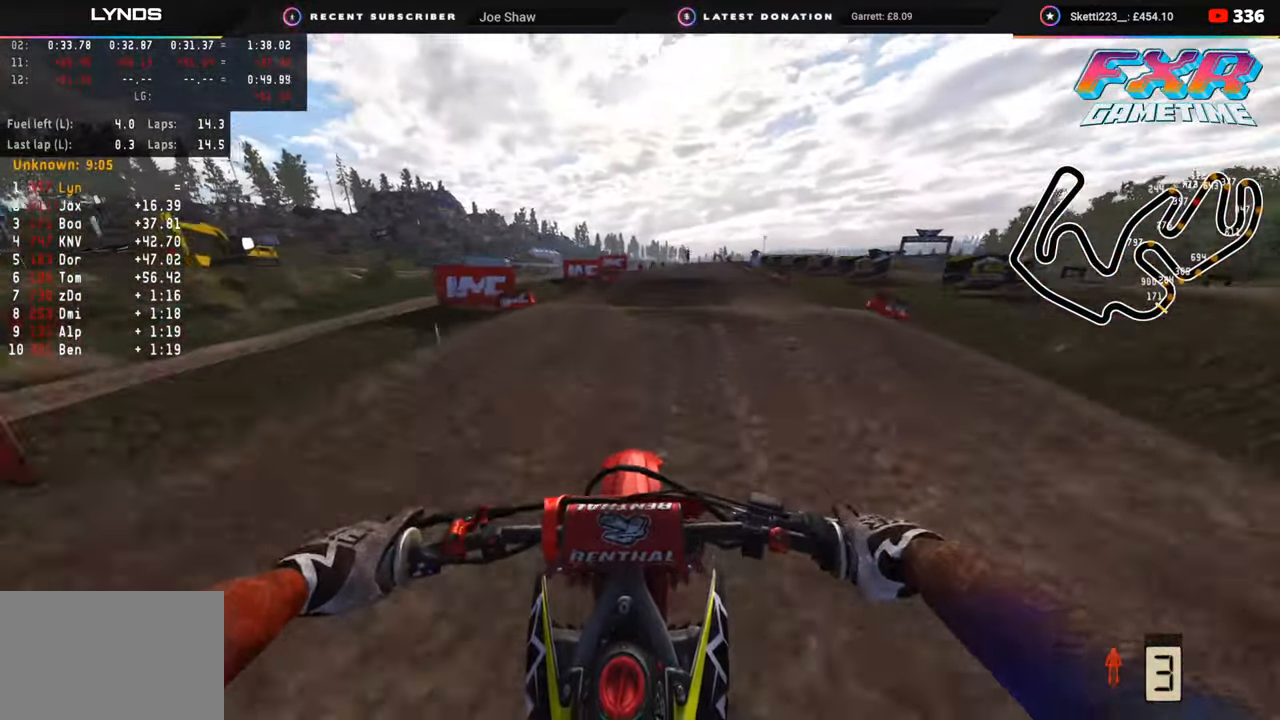
{"buttons": ["R2"], "left_stick": "center", "right_stick": "center", "events": [[50, "left_stick", "right"], [350, "R2", "down"], [383, "left_stick", "center"], [417, "right_stick", "center"]]}
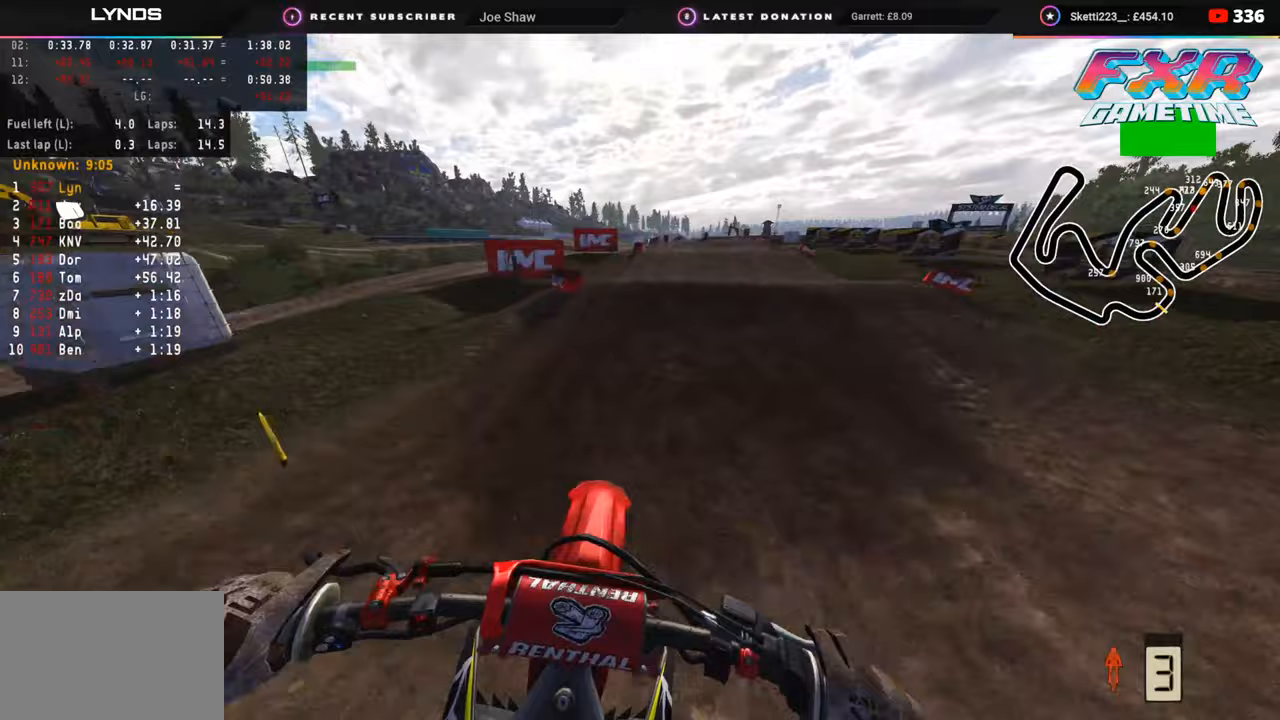
{"buttons": ["R3"], "left_stick": "center", "right_stick": "center", "events": [[117, "right_stick", "up"], [300, "R3", "down"], [417, "right_stick", "center"], [433, "R2", "up"]]}
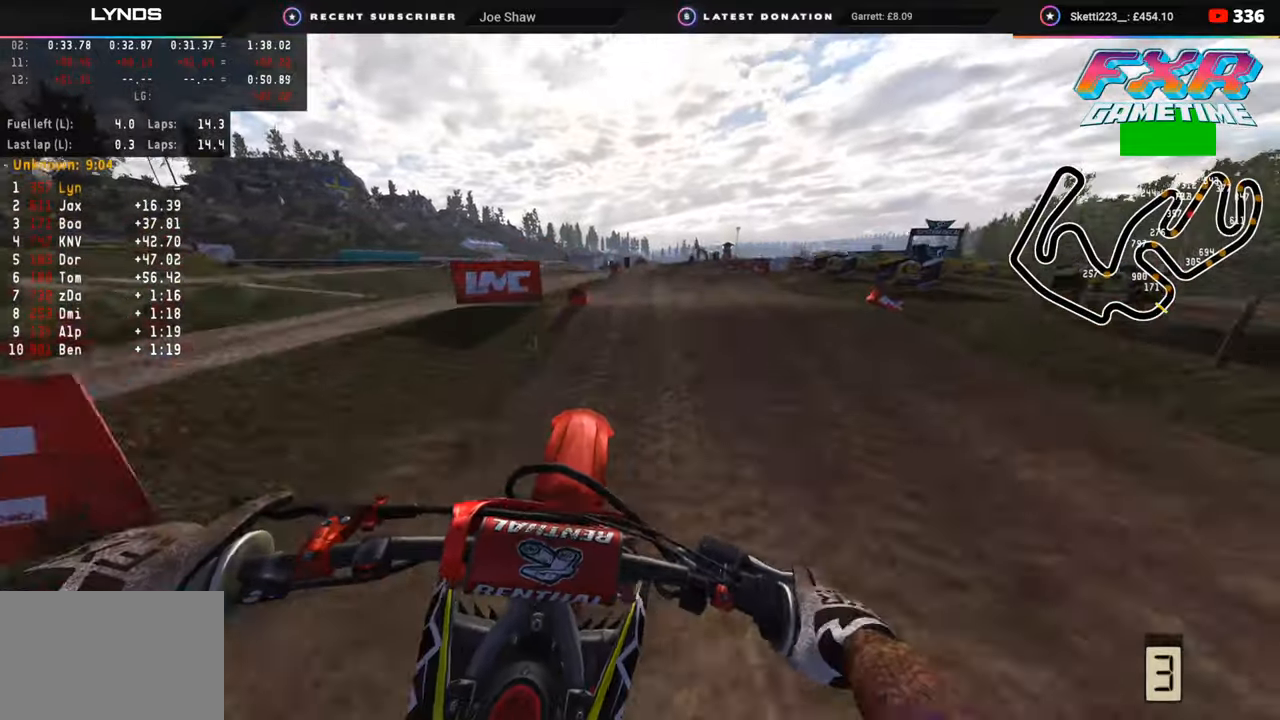
{"buttons": ["R3"], "left_stick": "up-right", "right_stick": "down-right", "events": [[50, "right_stick", "down"], [133, "right_stick", "down-right"], [450, "left_stick", "up-right"]]}
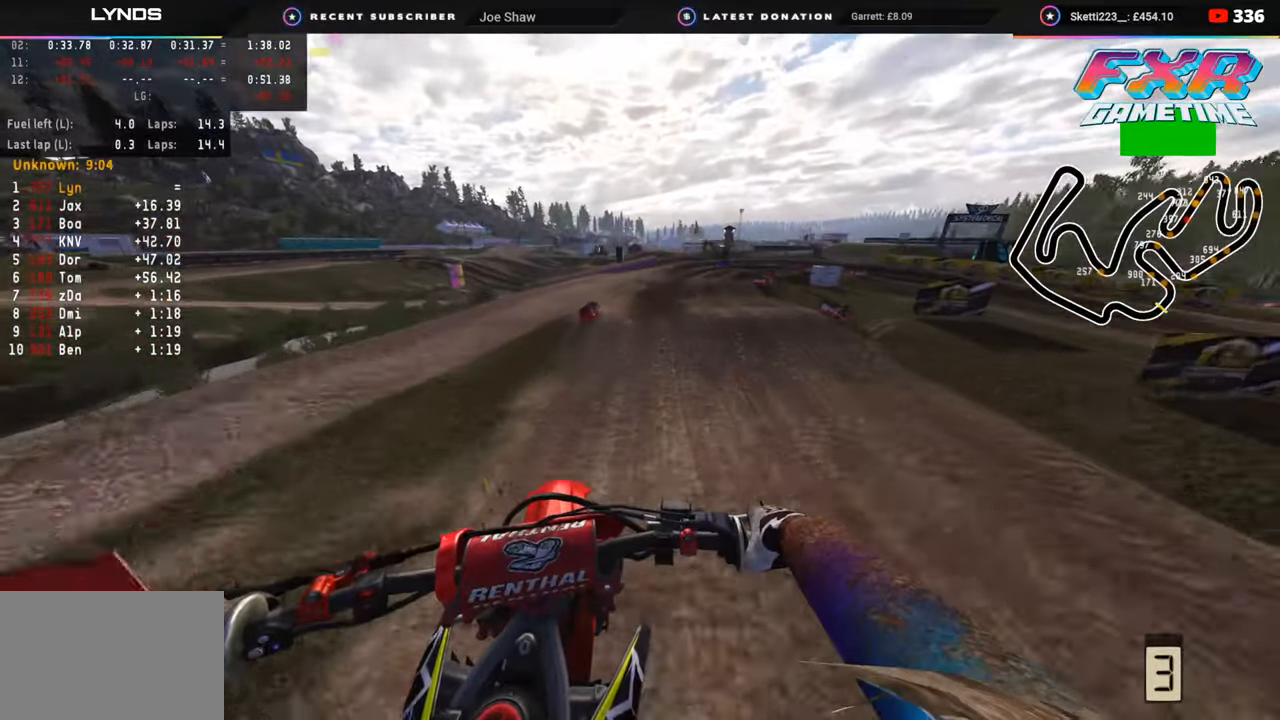
{"buttons": ["R2"], "left_stick": "center", "right_stick": "down-right", "events": [[50, "R2", "down"], [50, "R3", "up"], [183, "left_stick", "center"]]}
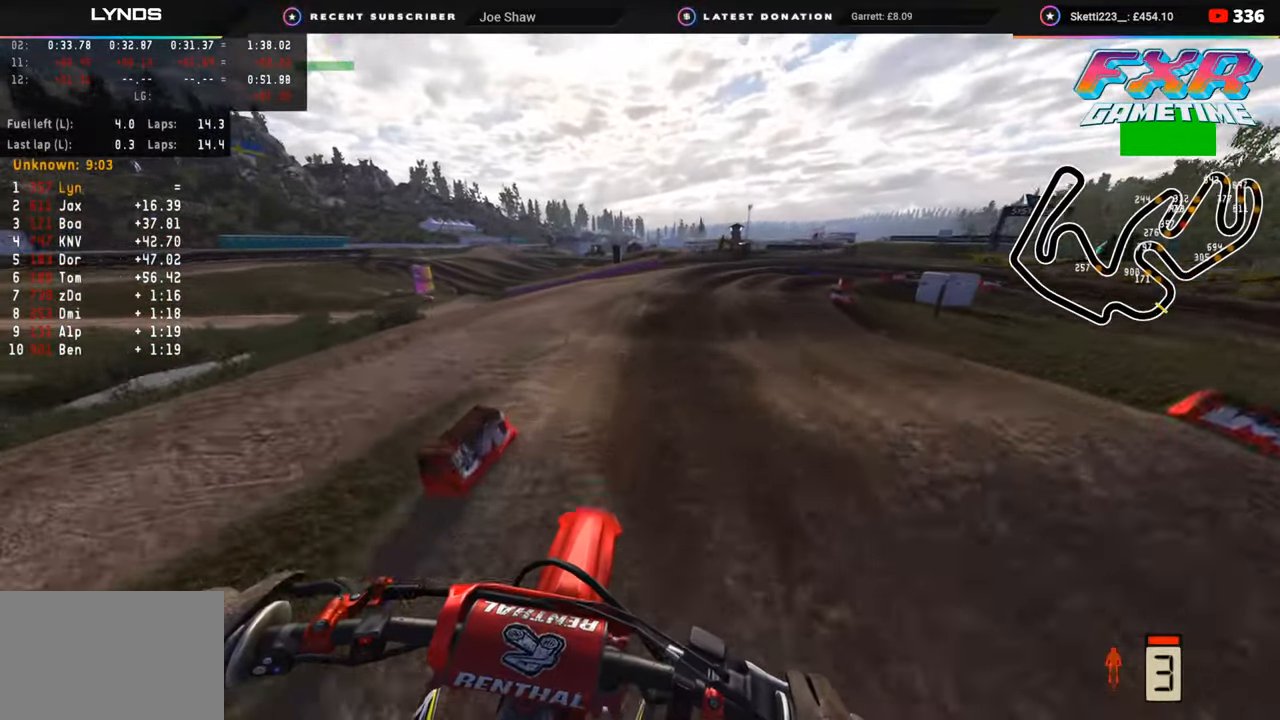
{"buttons": [], "left_stick": "up-right", "right_stick": "down-right", "events": [[183, "left_stick", "up"], [283, "left_stick", "up-right"], [417, "R2", "up"]]}
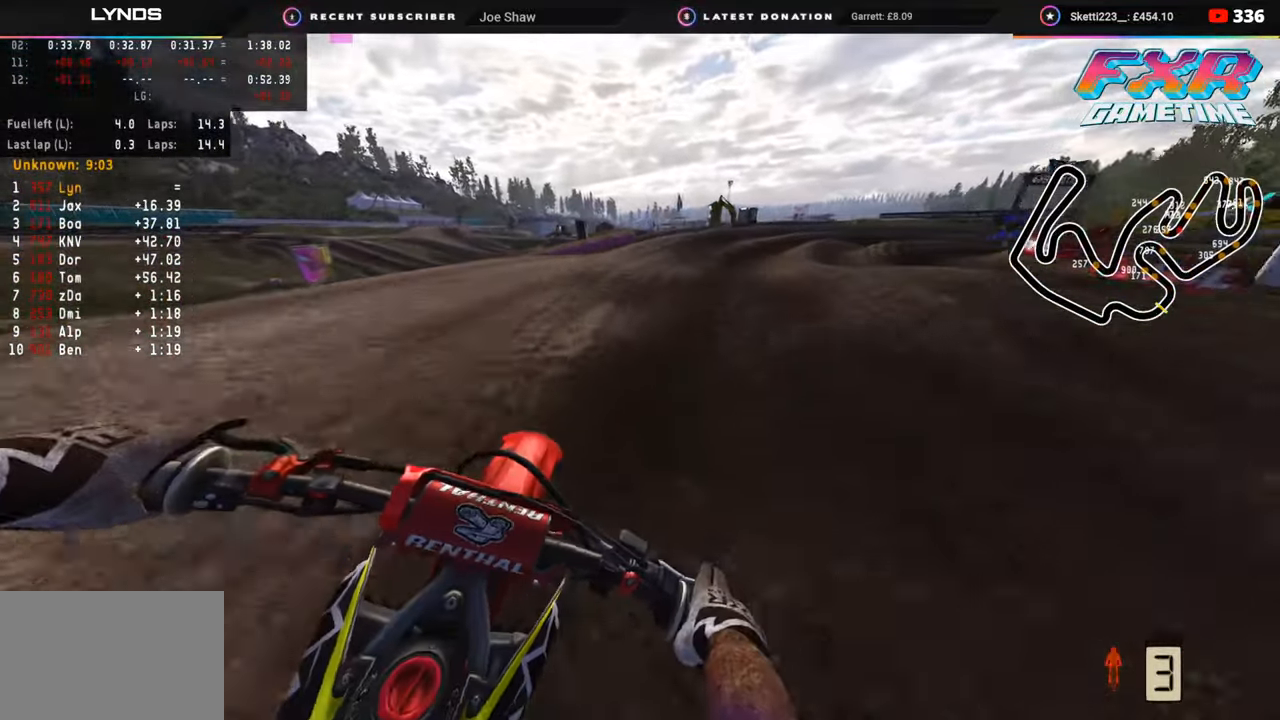
{"buttons": [], "left_stick": "up-right", "right_stick": "down", "events": [[250, "right_stick", "down"], [383, "R2", "down"], [500, "R2", "up"]]}
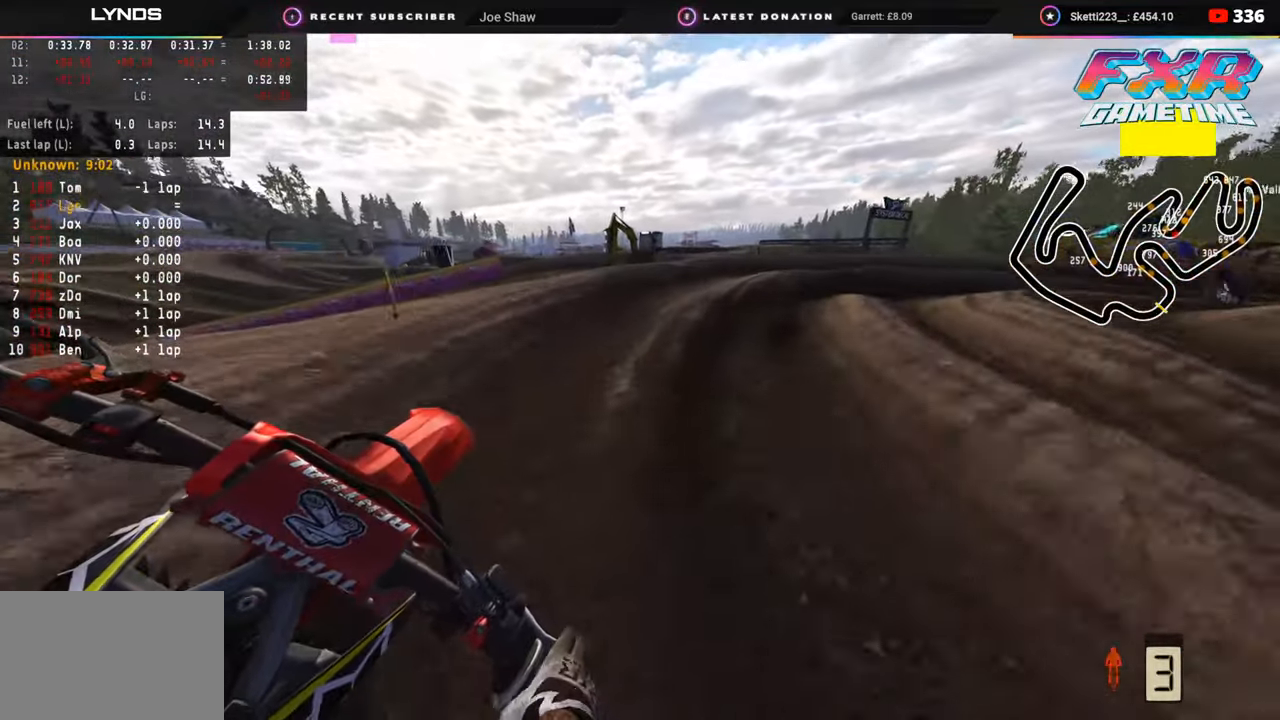
{"buttons": ["R2"], "left_stick": "up-right", "right_stick": "center", "events": [[183, "R2", "down"], [217, "right_stick", "center"], [383, "R2", "up"], [483, "R2", "down"]]}
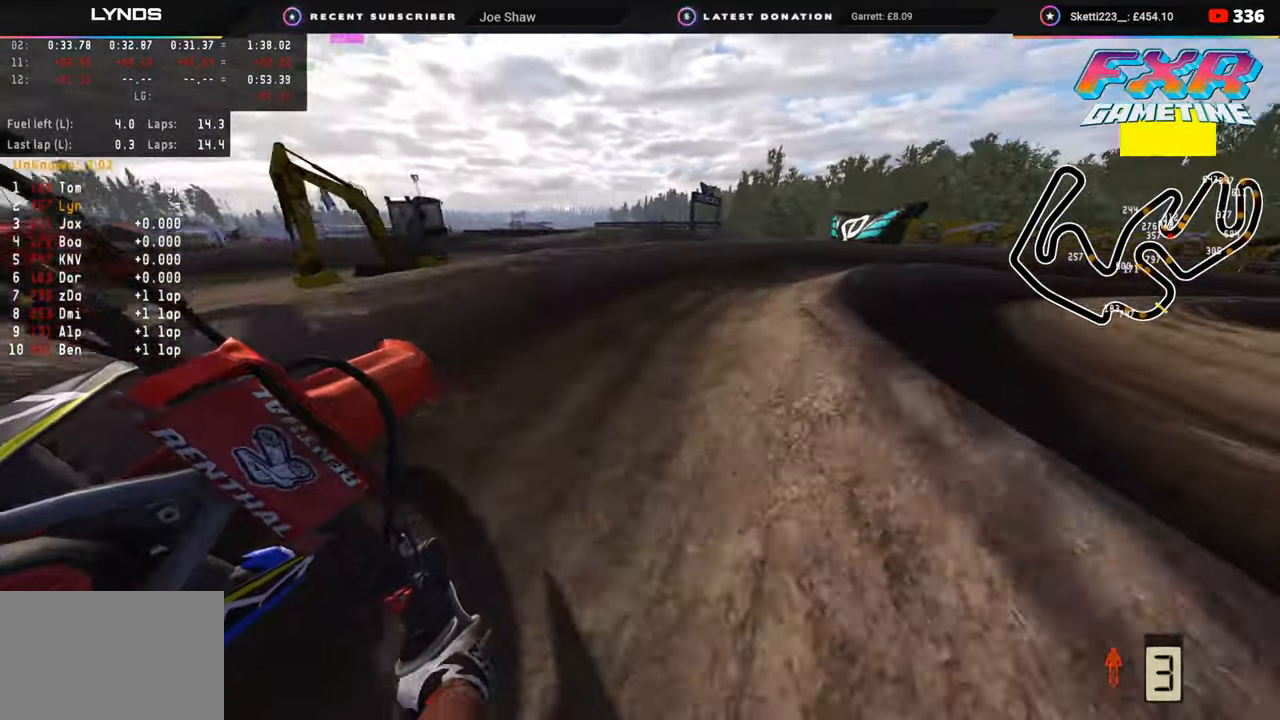
{"buttons": ["R2"], "left_stick": "up-right", "right_stick": "up-left", "events": [[133, "right_stick", "up-left"]]}
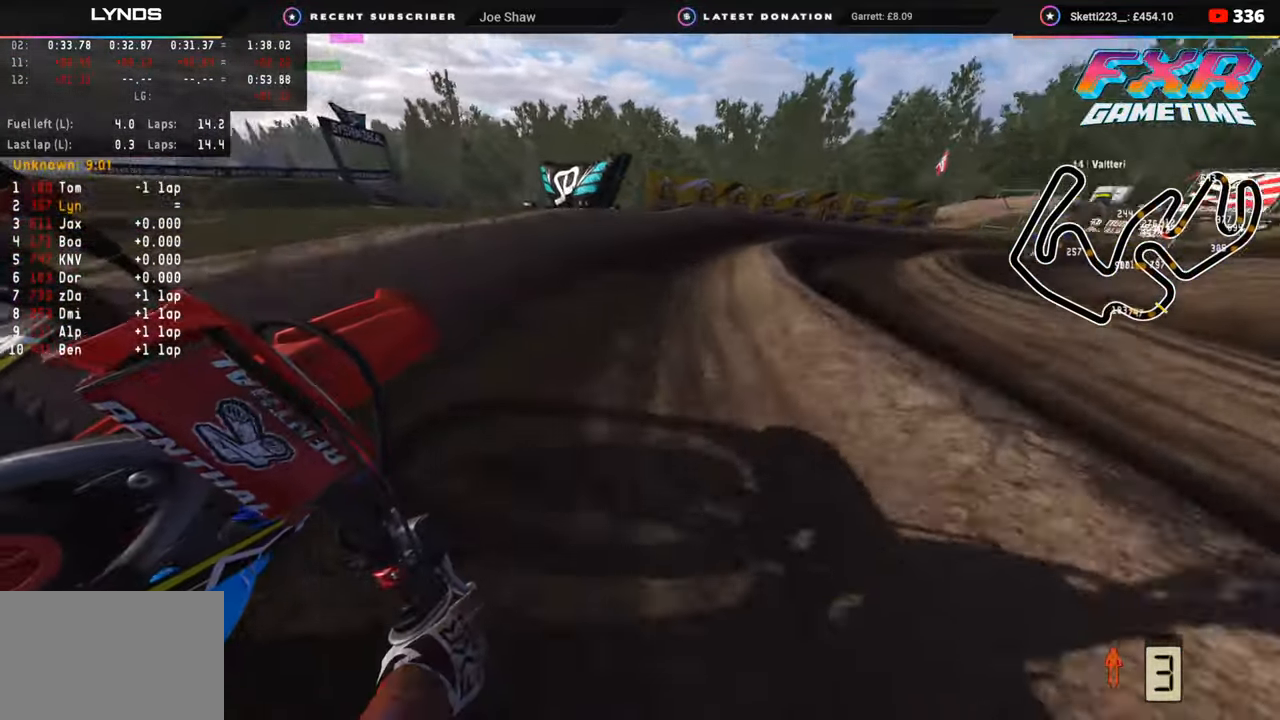
{"buttons": ["R2"], "left_stick": "up-right", "right_stick": "up-left", "events": []}
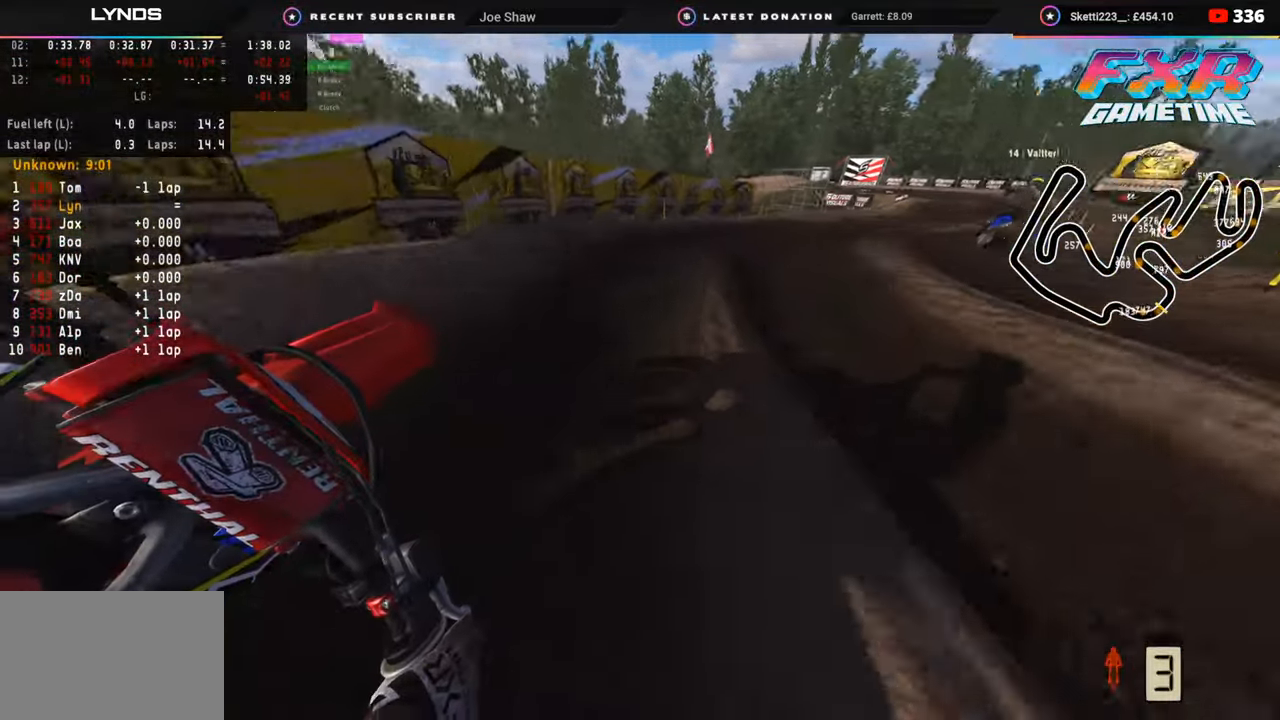
{"buttons": ["R2"], "left_stick": "up-right", "right_stick": "up-left", "events": []}
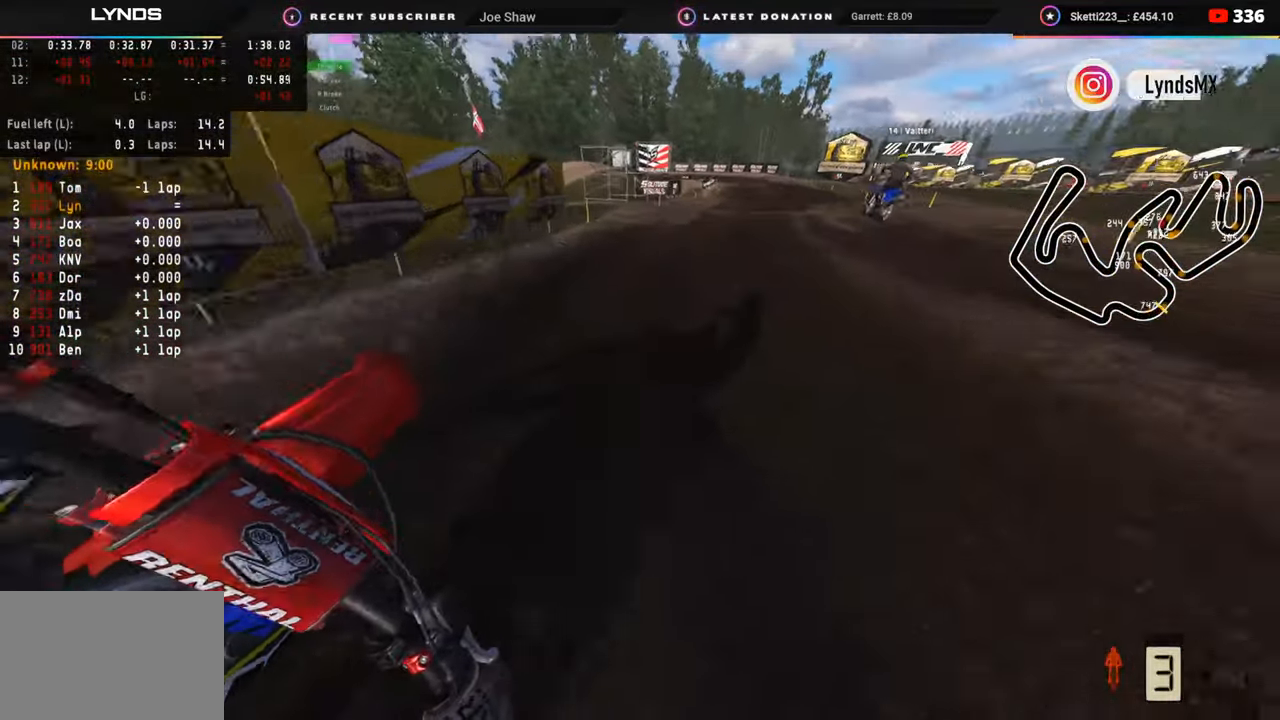
{"buttons": ["L2"], "left_stick": "down", "right_stick": "down-left", "events": [[67, "right_stick", "left"], [167, "left_stick", "center"], [200, "R2", "up"], [200, "right_stick", "down-left"], [250, "SQUARE", "down"], [300, "left_stick", "down"], [367, "SQUARE", "up"], [400, "L2", "down"]]}
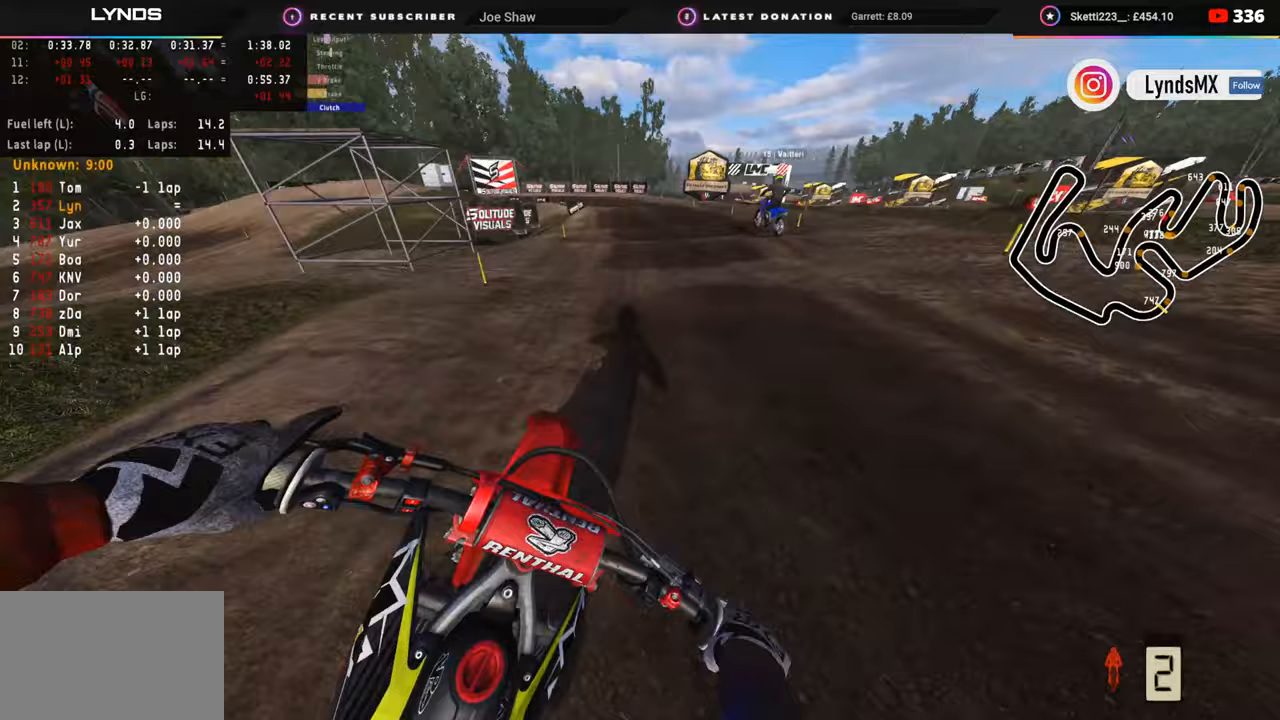
{"buttons": [], "left_stick": "down", "right_stick": "down", "events": [[33, "SQUARE", "down"], [83, "L2", "up"], [83, "SQUARE", "up"], [217, "SQUARE", "down"], [283, "SQUARE", "up"], [350, "right_stick", "down"], [367, "SQUARE", "down"], [383, "L2", "down"], [450, "SQUARE", "up"], [483, "L2", "up"]]}
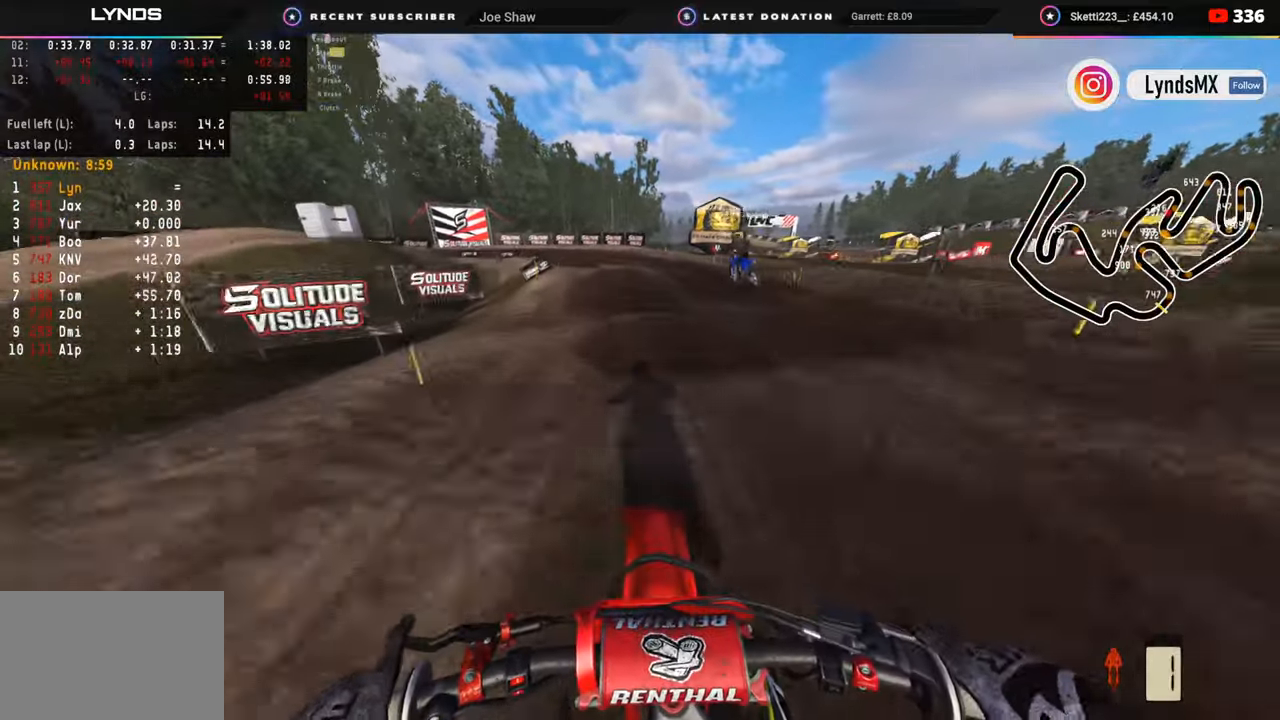
{"buttons": [], "left_stick": "down", "right_stick": "center", "events": [[100, "L2", "down"], [133, "TRIANGLE", "down"], [200, "L2", "up"], [233, "TRIANGLE", "up"], [450, "right_stick", "center"]]}
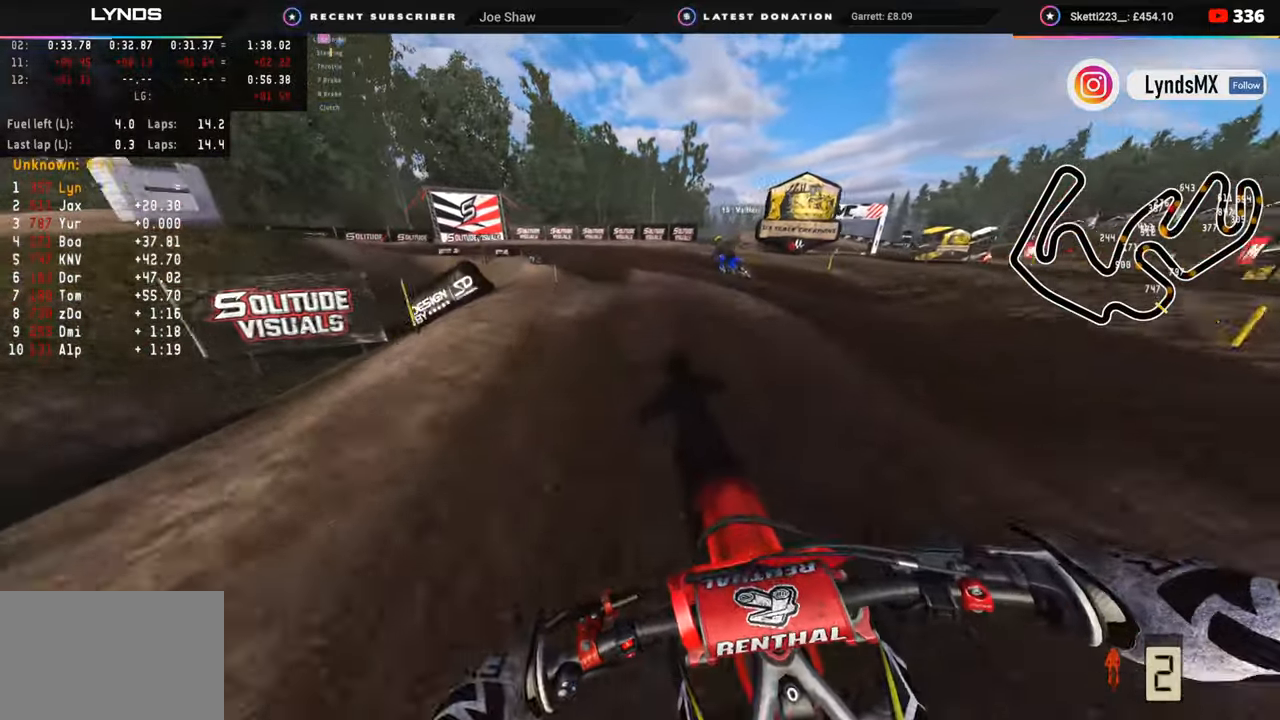
{"buttons": [], "left_stick": "right", "right_stick": "down", "events": [[100, "R3", "down"], [117, "right_stick", "left"], [167, "right_stick", "down-left"], [350, "R3", "up"], [350, "right_stick", "down"], [417, "left_stick", "center"], [467, "left_stick", "right"]]}
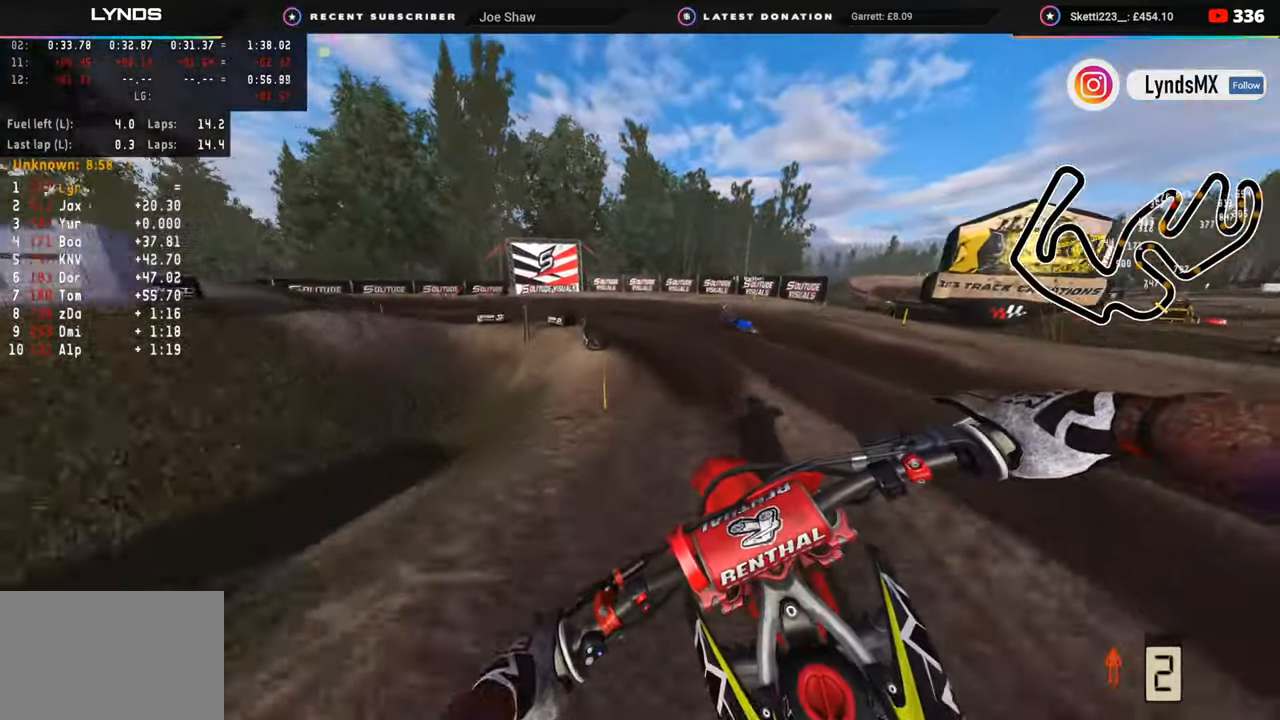
{"buttons": ["R2"], "left_stick": "down", "right_stick": "center", "events": [[67, "R2", "down"], [83, "right_stick", "center"], [167, "R2", "up"], [300, "left_stick", "center"], [383, "R2", "down"], [483, "left_stick", "down"]]}
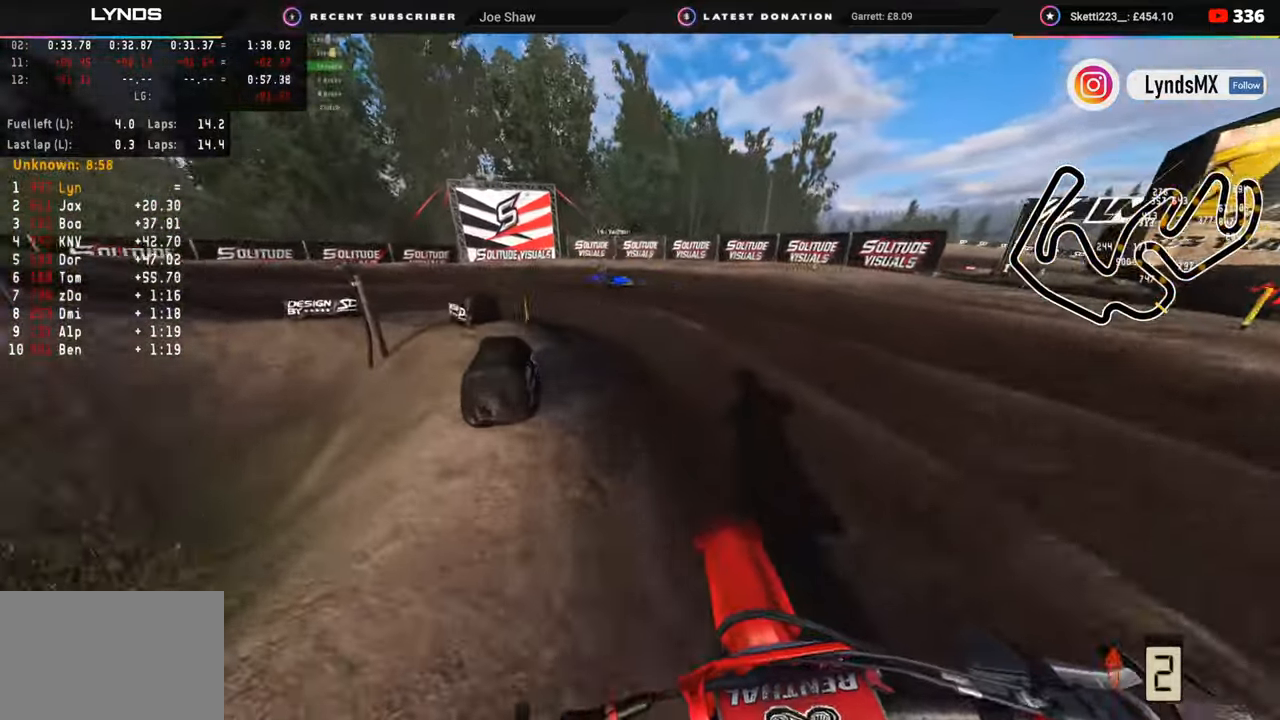
{"buttons": ["R3"], "left_stick": "down-left", "right_stick": "down-left", "events": [[17, "right_stick", "down-left"], [33, "R3", "down"], [67, "left_stick", "down-left"], [117, "R2", "up"]]}
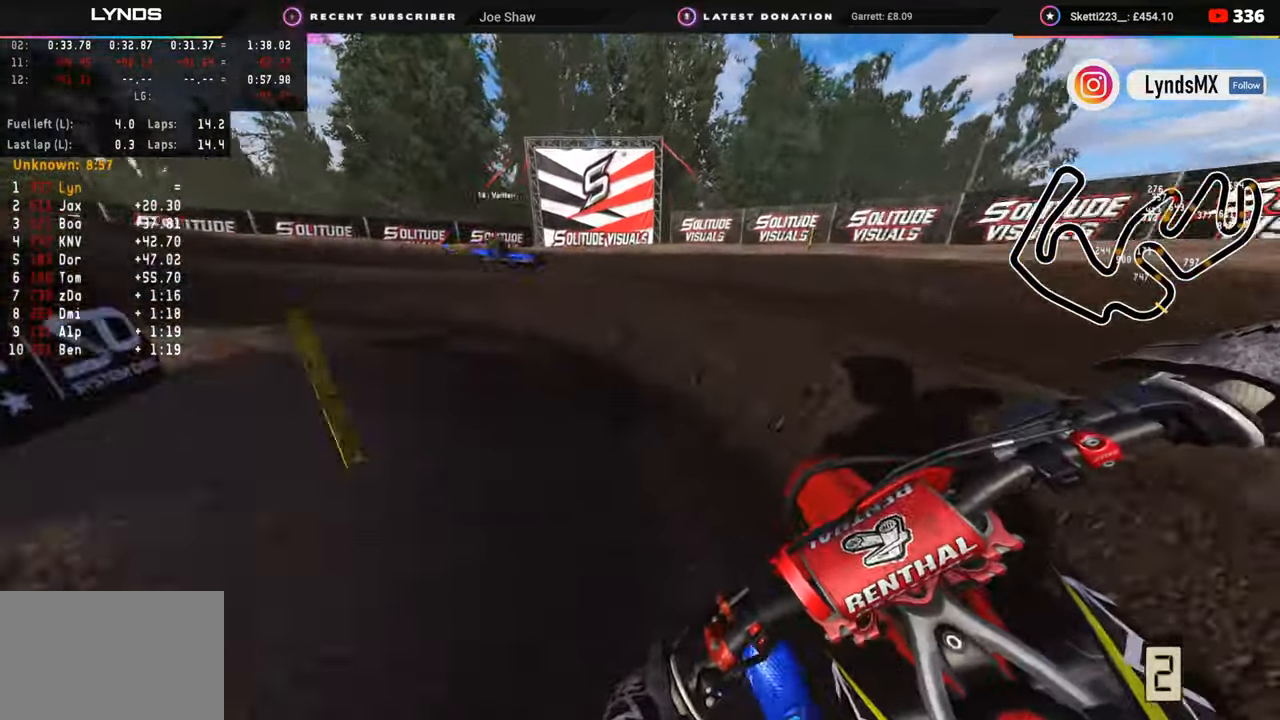
{"buttons": ["R3"], "left_stick": "down-left", "right_stick": "center", "events": [[33, "right_stick", "center"], [67, "R2", "down"], [167, "R2", "up"], [300, "R2", "down"], [417, "R2", "up"]]}
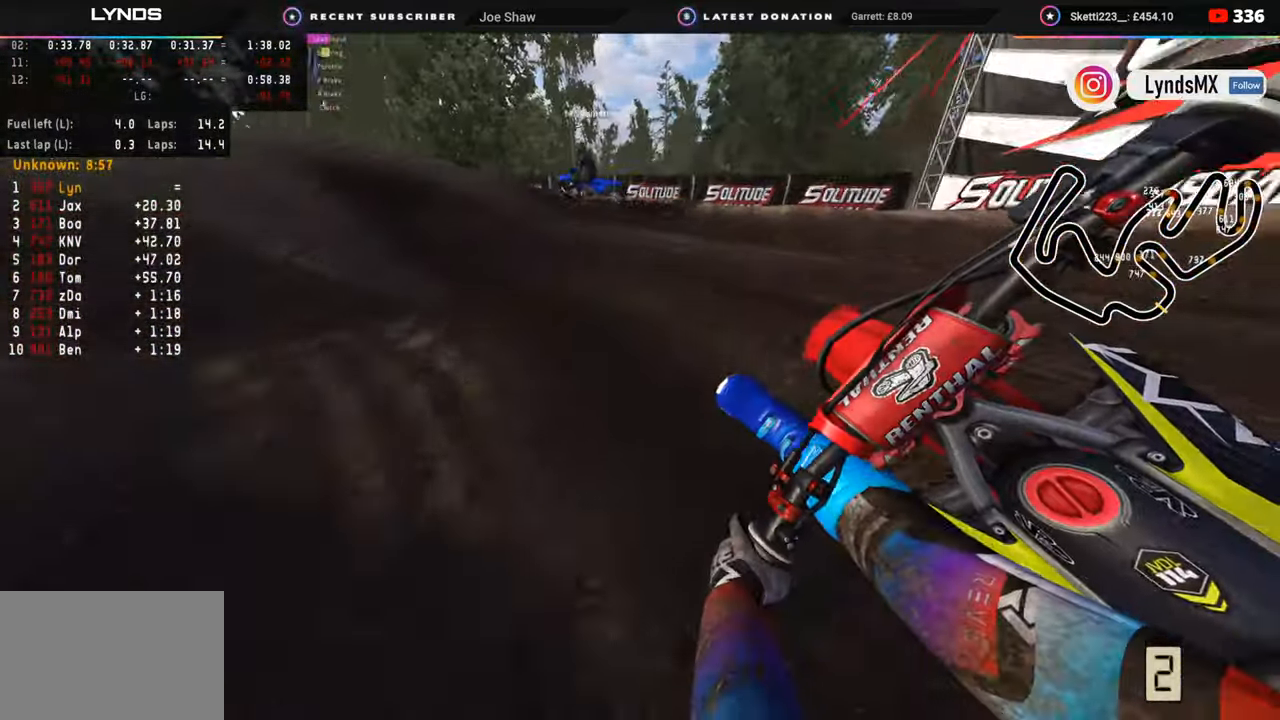
{"buttons": ["R2", "R3"], "left_stick": "down-left", "right_stick": "center", "events": [[33, "R2", "down"]]}
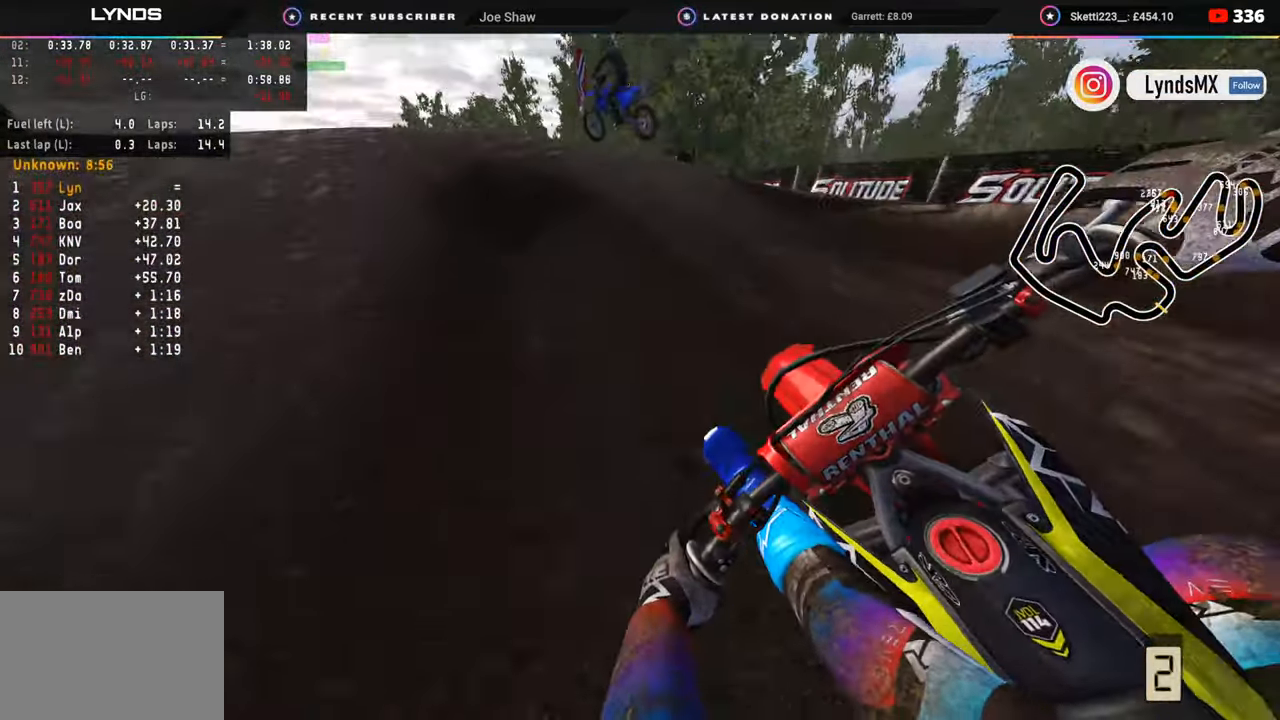
{"buttons": ["R3"], "left_stick": "down-left", "right_stick": "up", "events": [[17, "R3", "up"], [250, "right_stick", "up"], [283, "R2", "up"], [300, "R3", "down"]]}
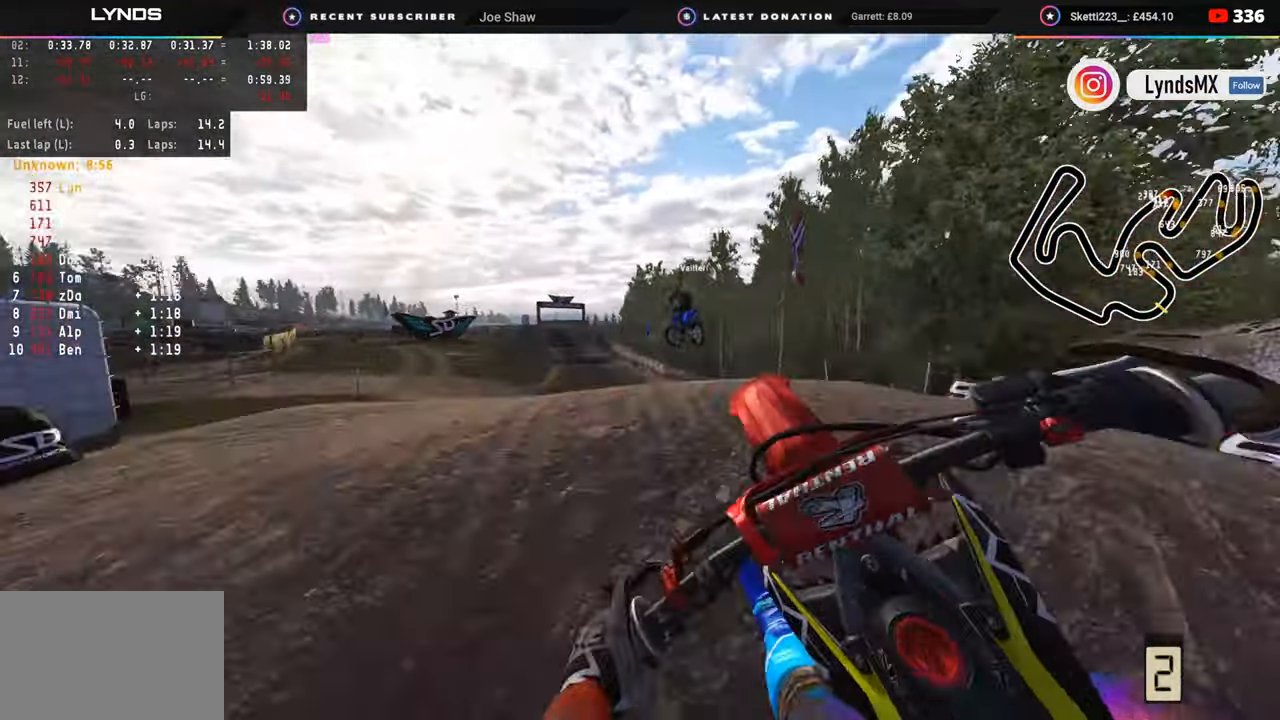
{"buttons": ["R2"], "left_stick": "right", "right_stick": "center", "events": [[67, "right_stick", "center"], [233, "R2", "down"], [233, "TRIANGLE", "down"], [283, "left_stick", "down-right"], [333, "TRIANGLE", "up"], [333, "left_stick", "right"], [417, "R3", "up"]]}
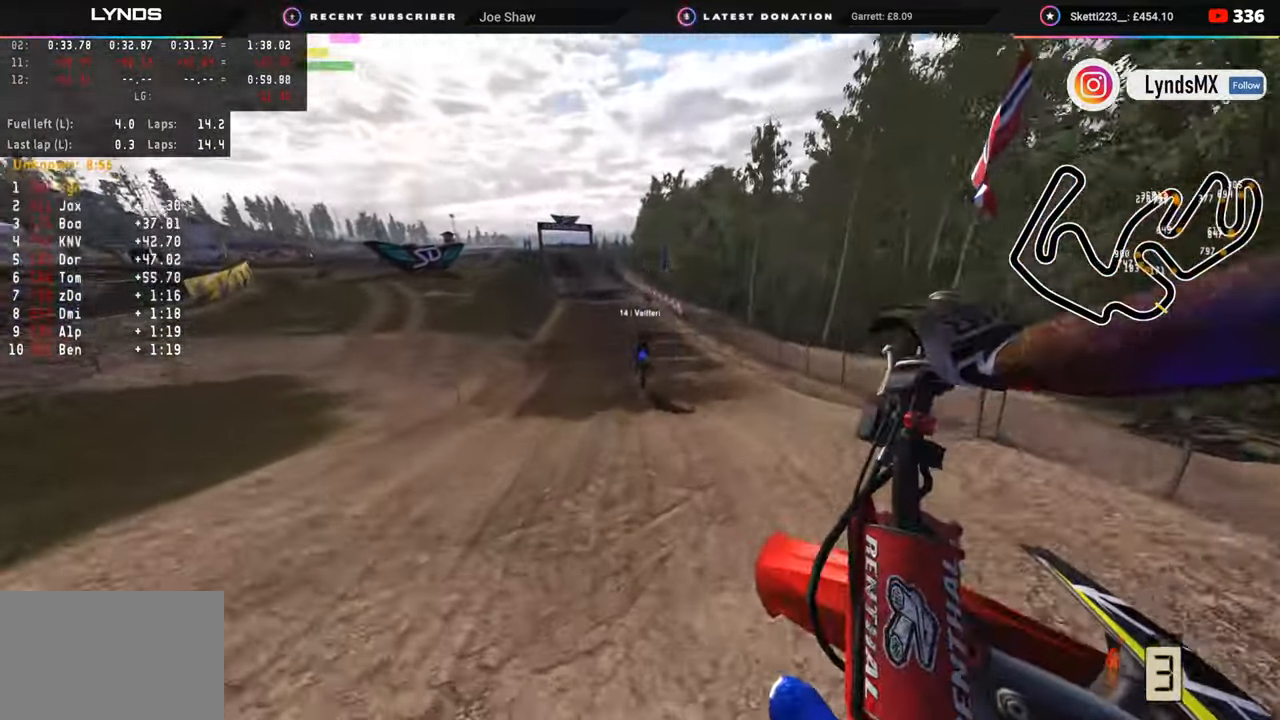
{"buttons": ["R2"], "left_stick": "down-left", "right_stick": "center", "events": [[83, "left_stick", "up-right"], [117, "right_stick", "up"], [250, "left_stick", "center"], [417, "right_stick", "center"], [433, "left_stick", "down-left"]]}
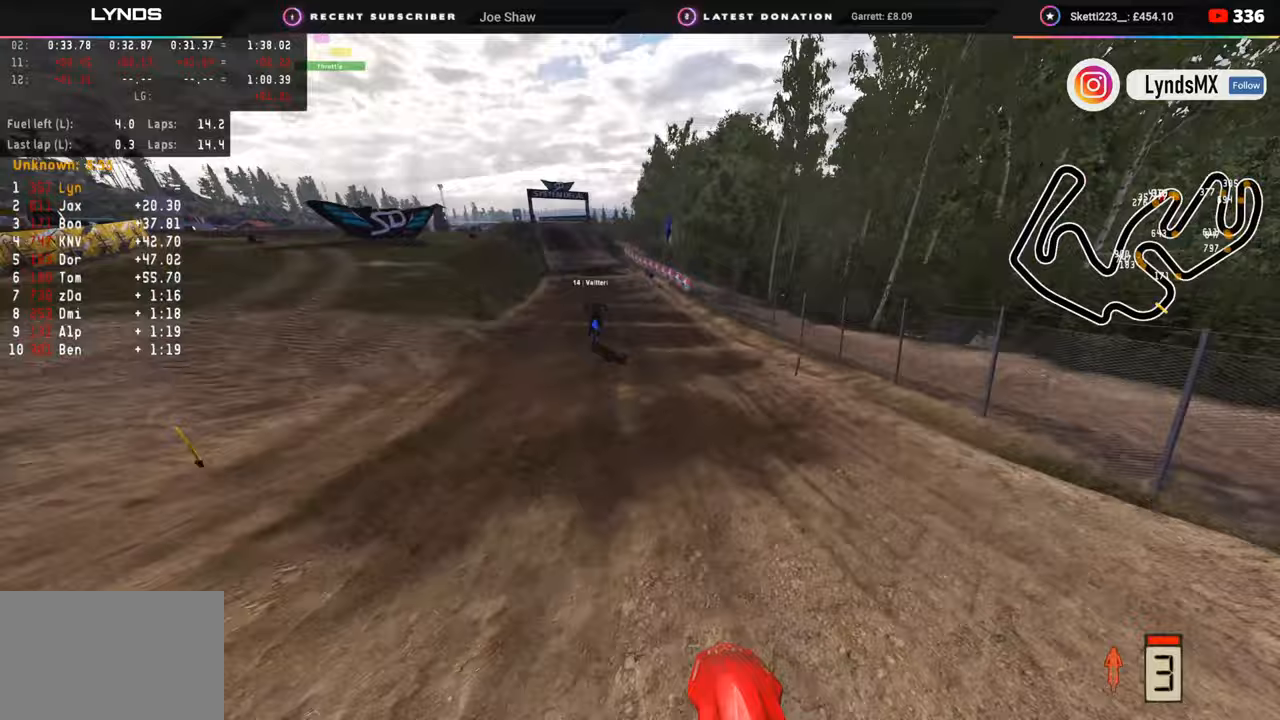
{"buttons": ["R2", "R3"], "left_stick": "center", "right_stick": "center", "events": [[83, "R3", "down"], [233, "left_stick", "center"]]}
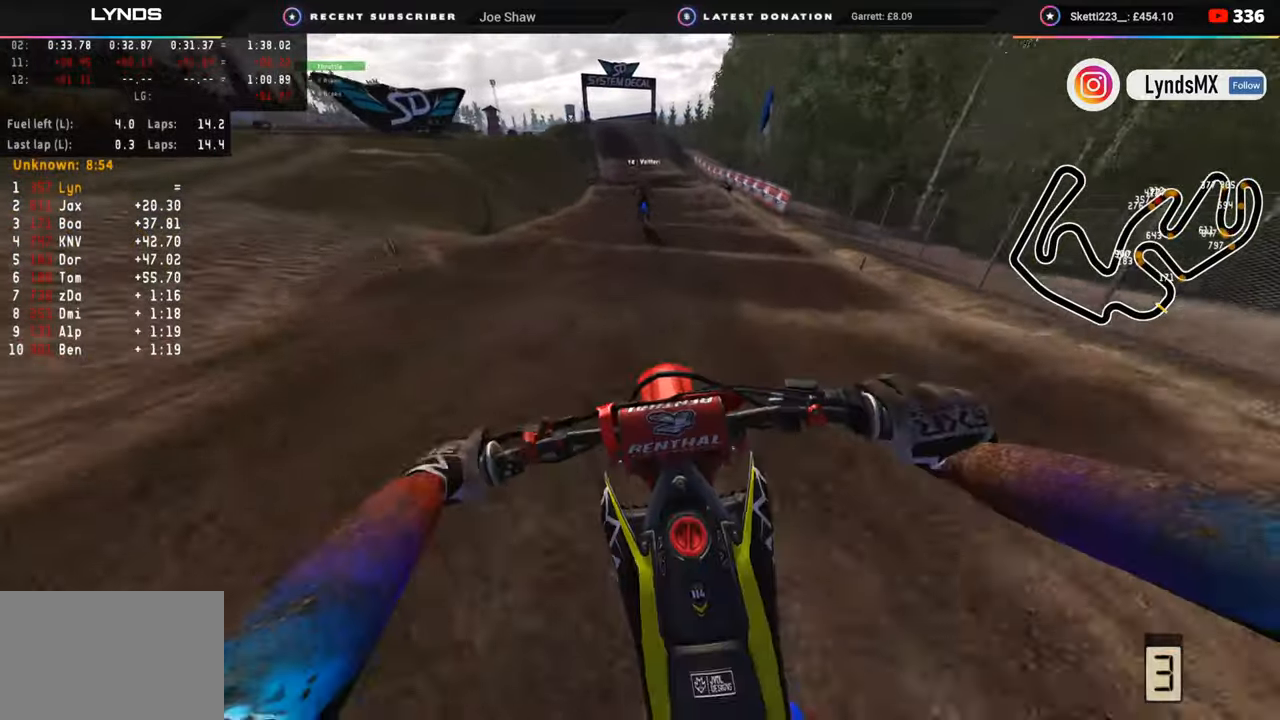
{"buttons": ["R2", "R3"], "left_stick": "center", "right_stick": "center", "events": []}
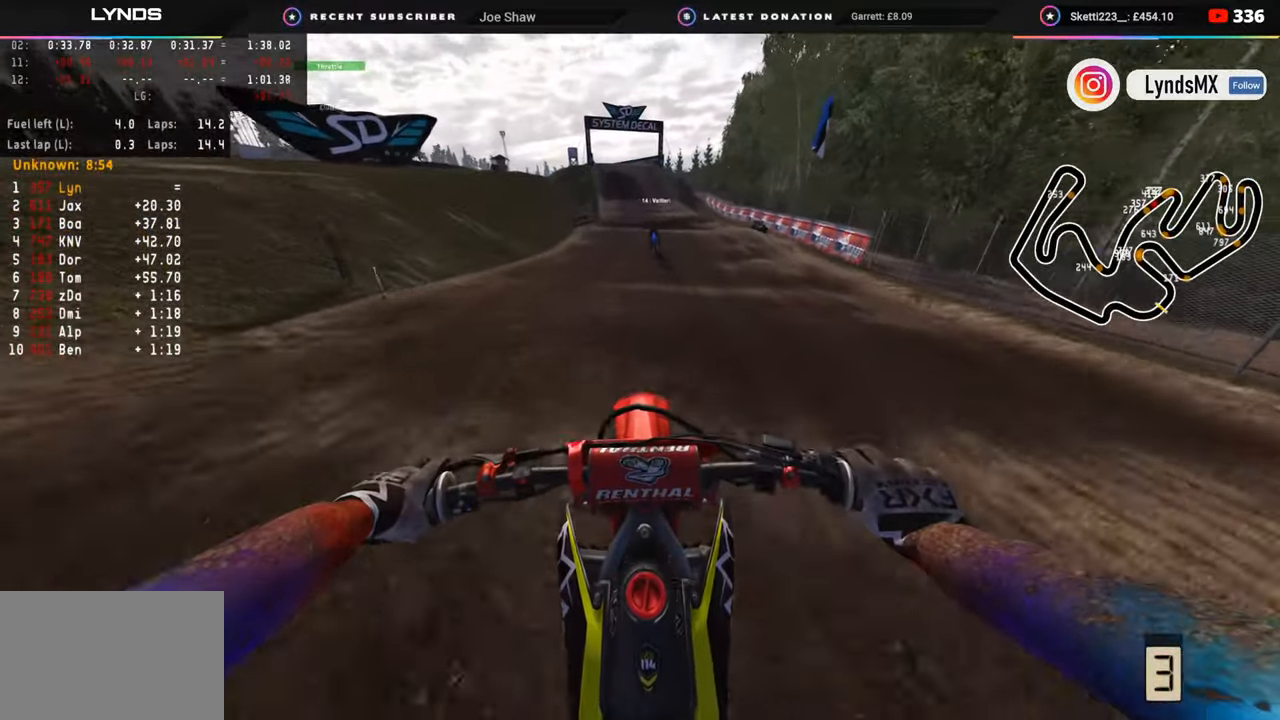
{"buttons": ["R2"], "left_stick": "center", "right_stick": "center", "events": [[67, "R3", "up"]]}
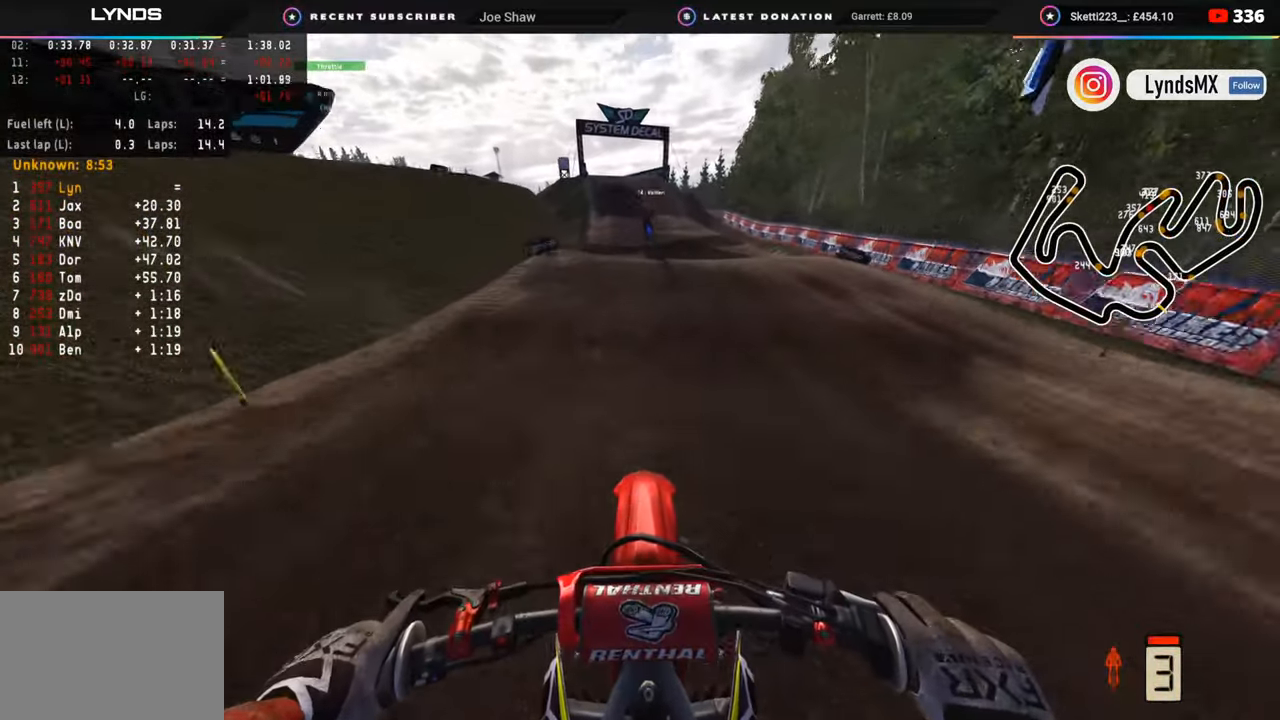
{"buttons": ["R2"], "left_stick": "center", "right_stick": "center", "events": [[133, "R3", "down"], [433, "R3", "up"]]}
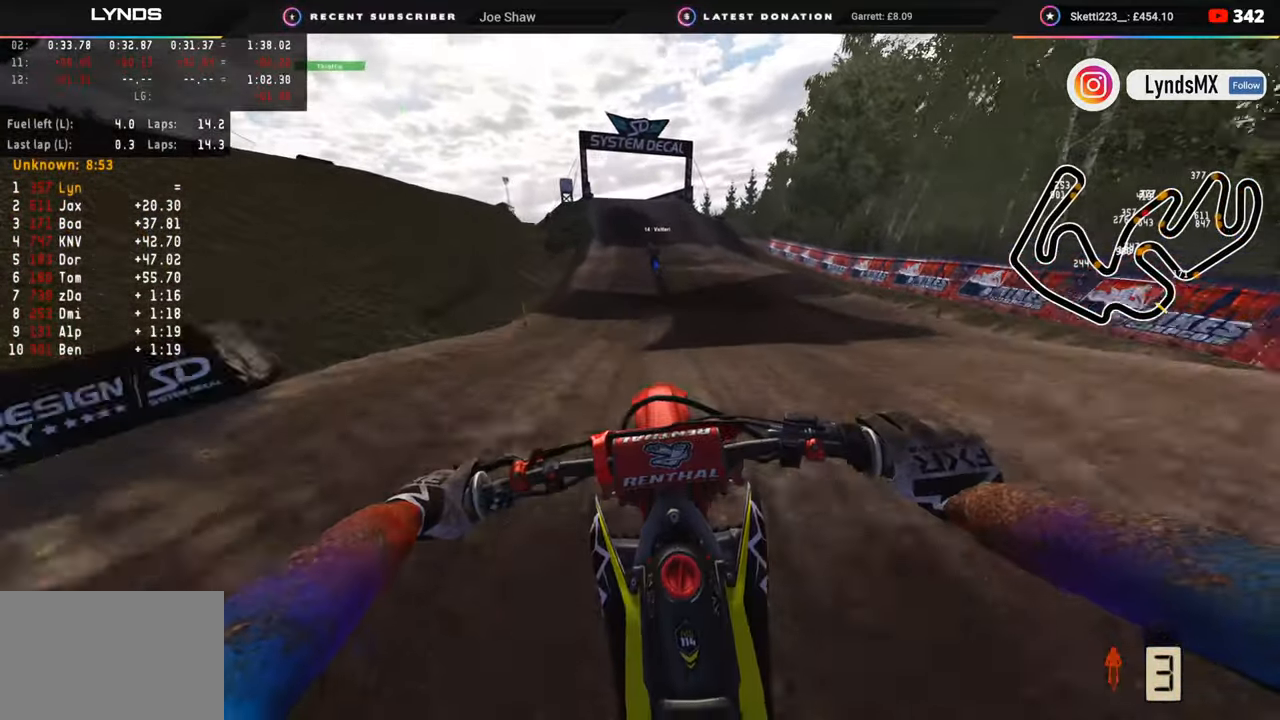
{"buttons": ["R2"], "left_stick": "down-left", "right_stick": "up-left", "events": [[83, "right_stick", "up"], [233, "right_stick", "up-left"], [250, "left_stick", "down-left"]]}
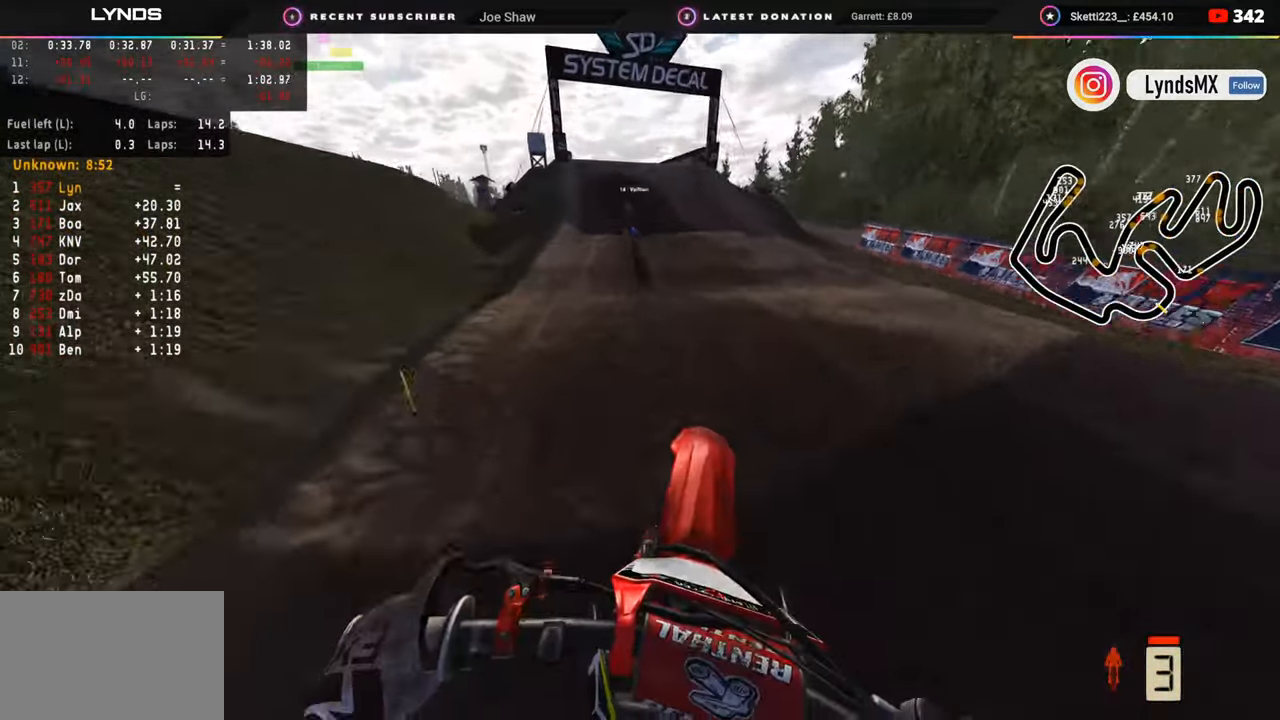
{"buttons": ["R2"], "left_stick": "down-left", "right_stick": "down-left", "events": [[17, "right_stick", "center"], [83, "right_stick", "down-left"], [133, "R3", "down"], [133, "right_stick", "center"], [433, "R3", "up"], [433, "right_stick", "down-left"]]}